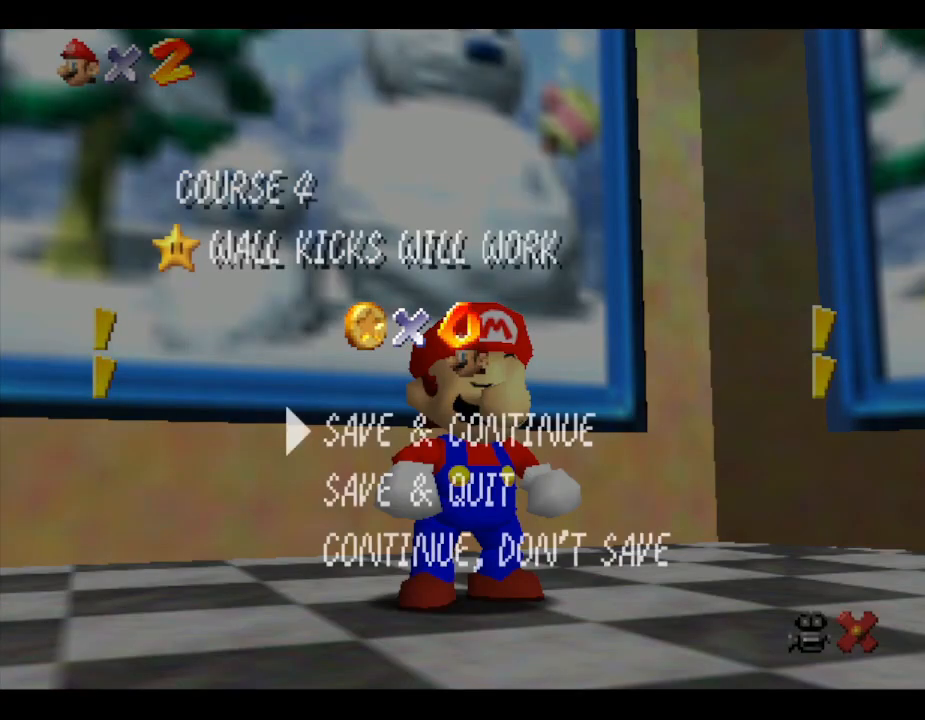
Gameplay with a controller (Nintendo layout); each line is a JSON object with the inputs held at the frame after it. "events" lists button and stick changes between this image and that frame as [ms after this image, input, new state], when the widget could be followed in between. Not read: L3 R3.
{"buttons": [], "left_stick": "center", "events": [[250, "A", "down"], [500, "A", "up"]]}
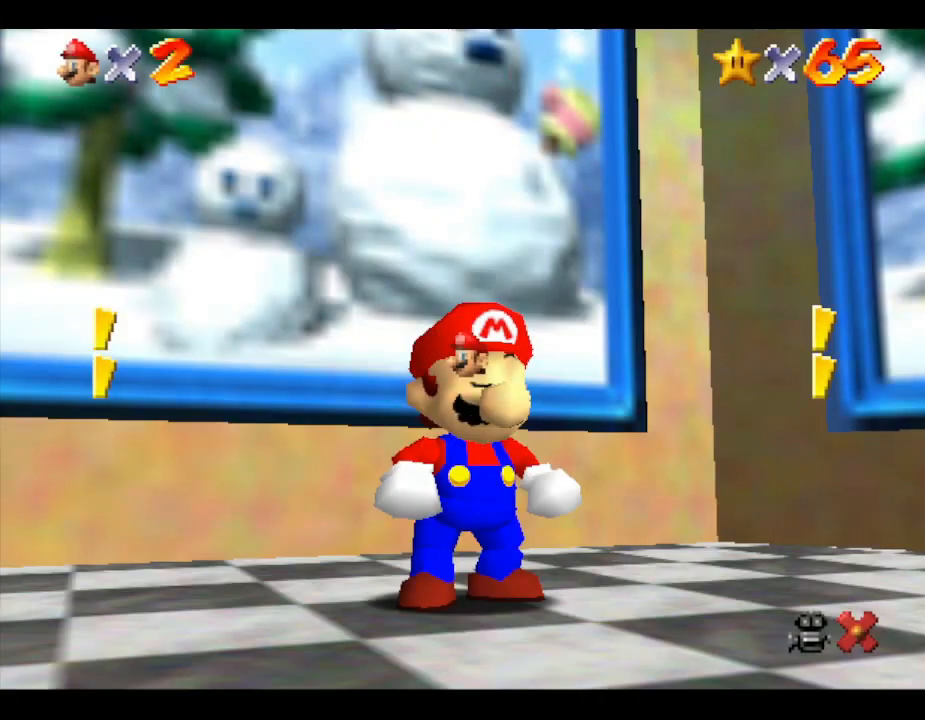
{"buttons": [], "left_stick": "center", "events": []}
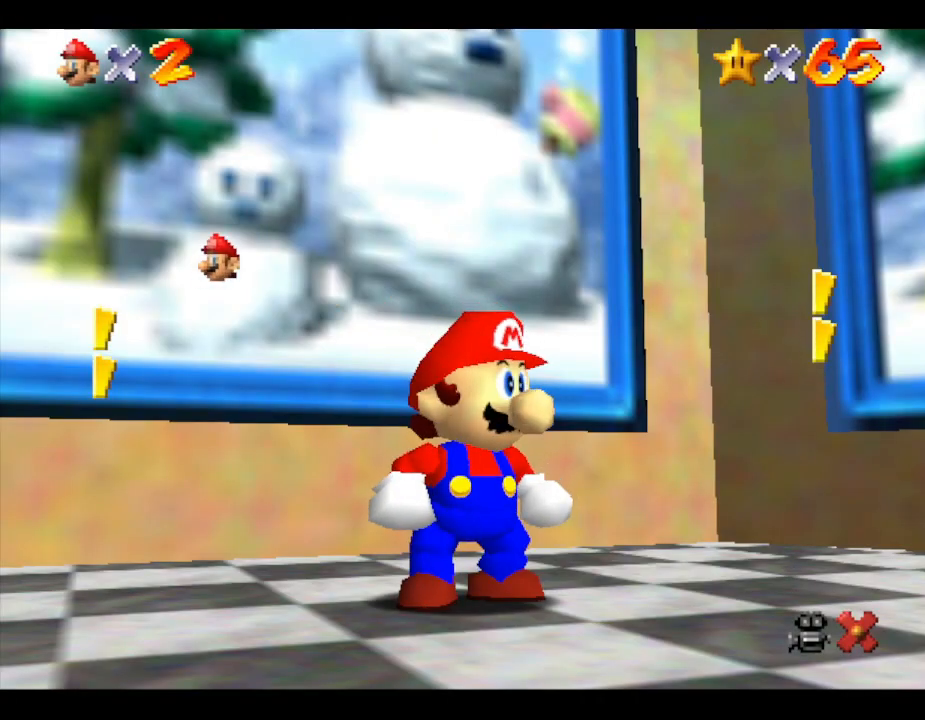
{"buttons": [], "left_stick": "up", "events": [[33, "left_stick", "up"]]}
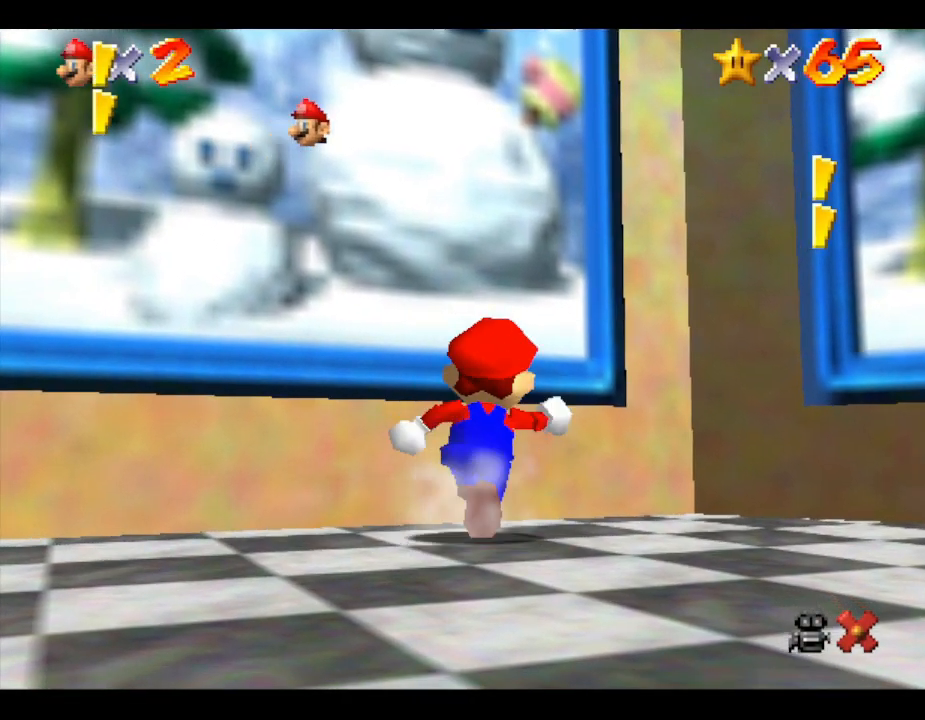
{"buttons": [], "left_stick": "center", "events": [[17, "left_stick", "center"]]}
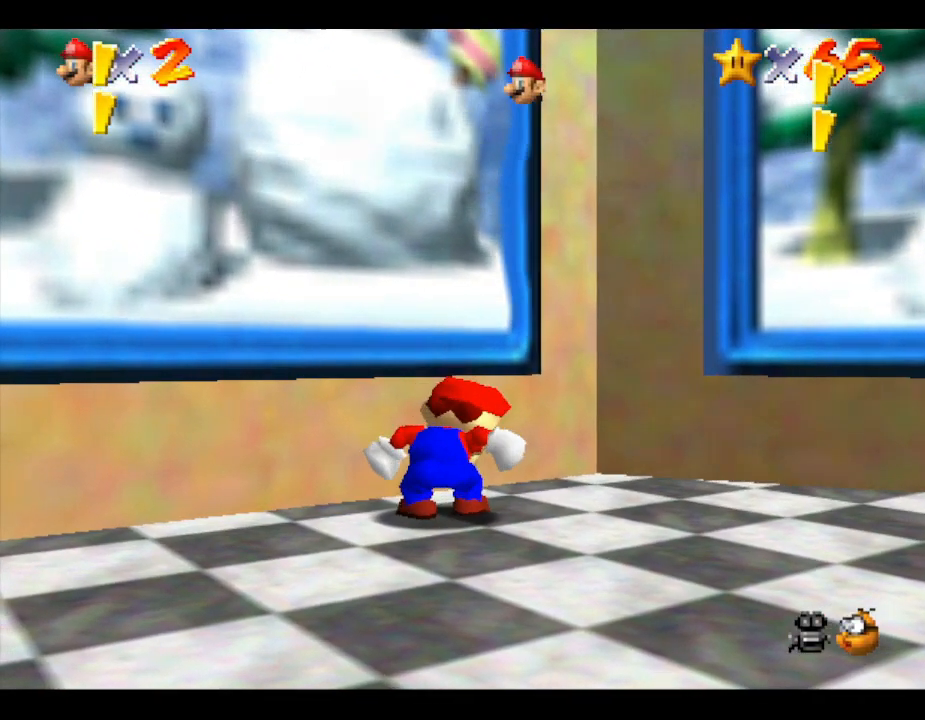
{"buttons": [], "left_stick": "center", "events": [[67, "left_stick", "down"], [500, "left_stick", "center"]]}
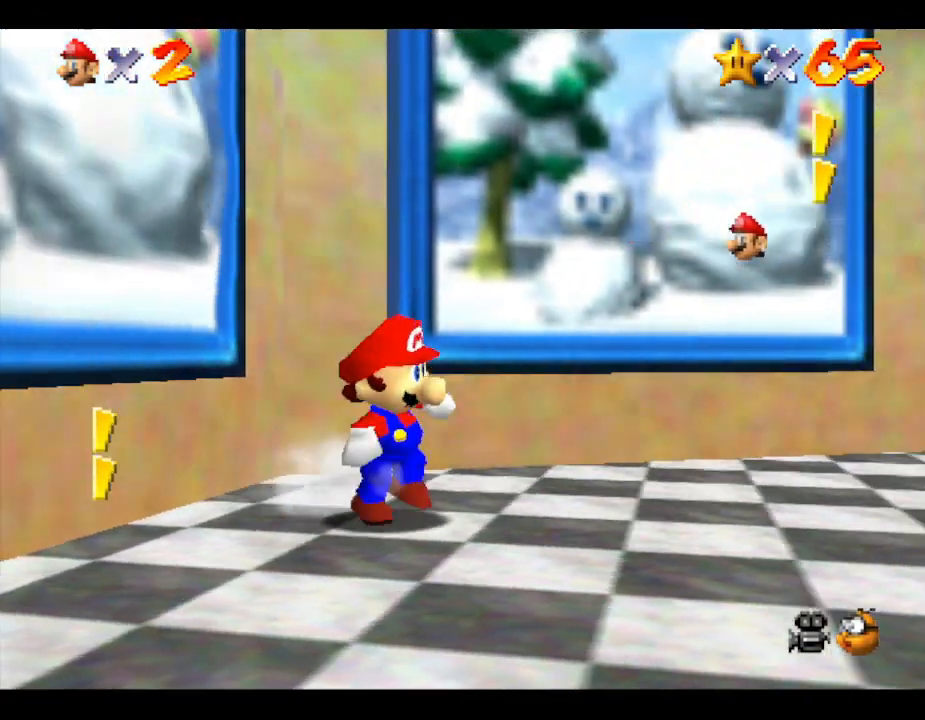
{"buttons": [], "left_stick": "center", "events": []}
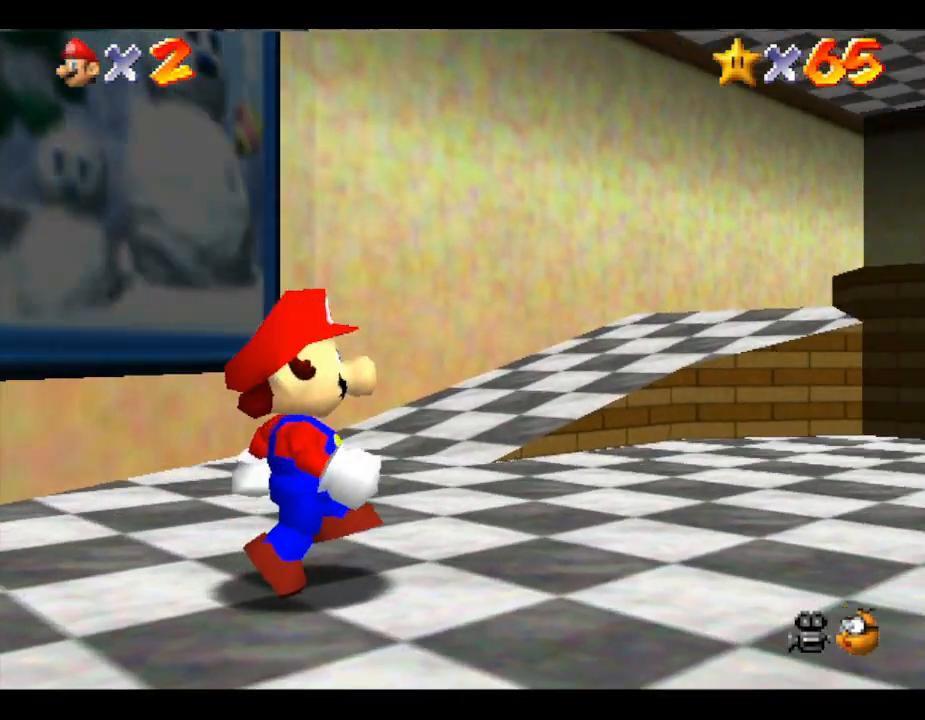
{"buttons": [], "left_stick": "up-right", "events": [[167, "left_stick", "up-right"]]}
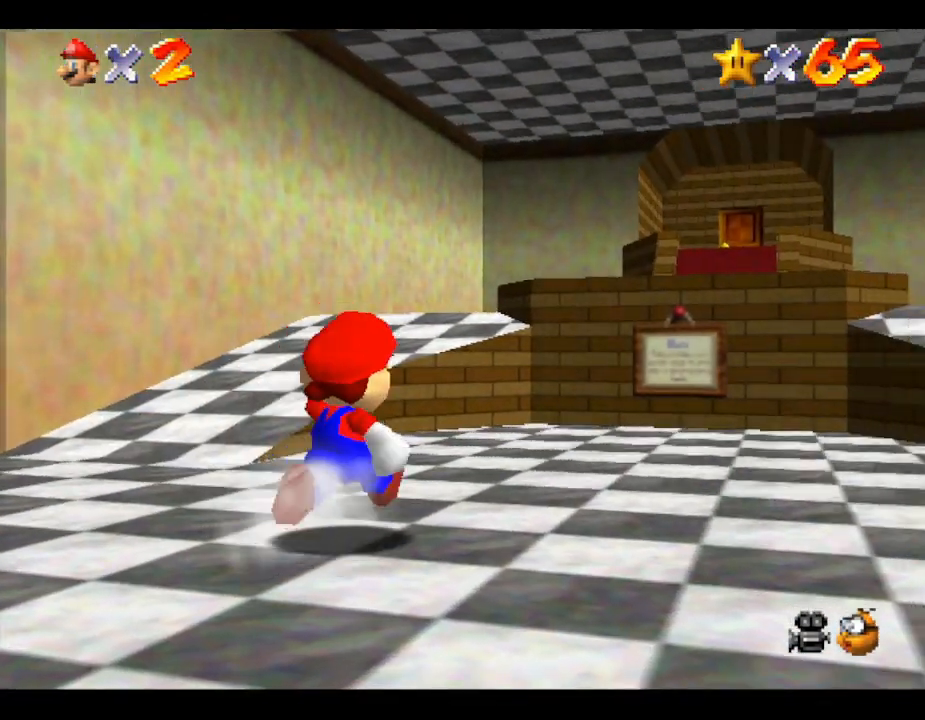
{"buttons": [], "left_stick": "up", "events": [[133, "A", "down"], [167, "left_stick", "up"], [200, "A", "up"]]}
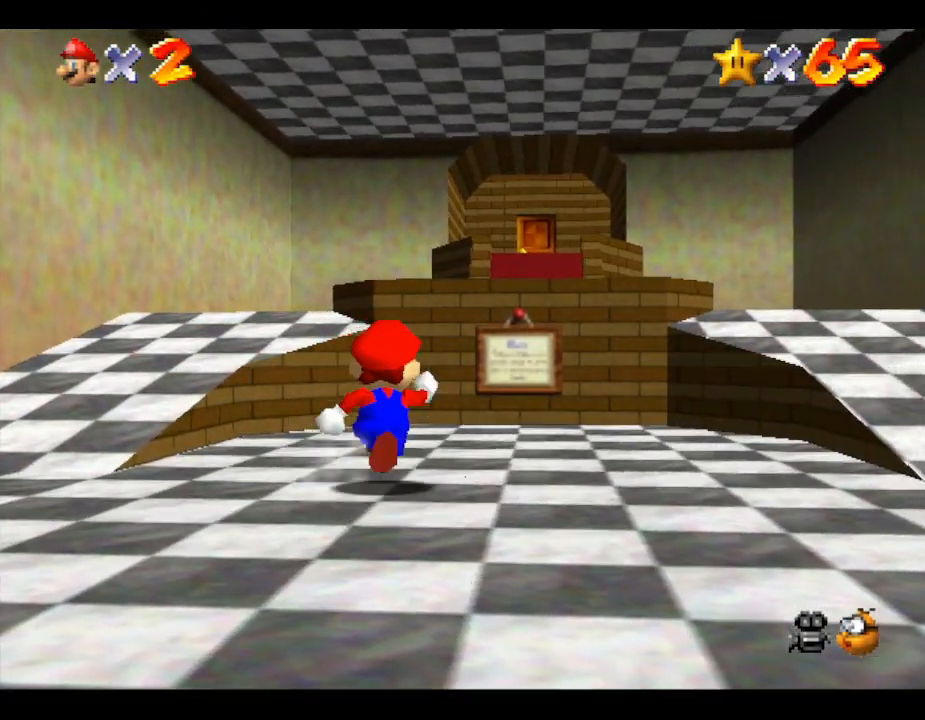
{"buttons": [], "left_stick": "down-right", "events": [[17, "left_stick", "up-right"], [133, "left_stick", "up"], [433, "left_stick", "right"], [500, "left_stick", "down-right"]]}
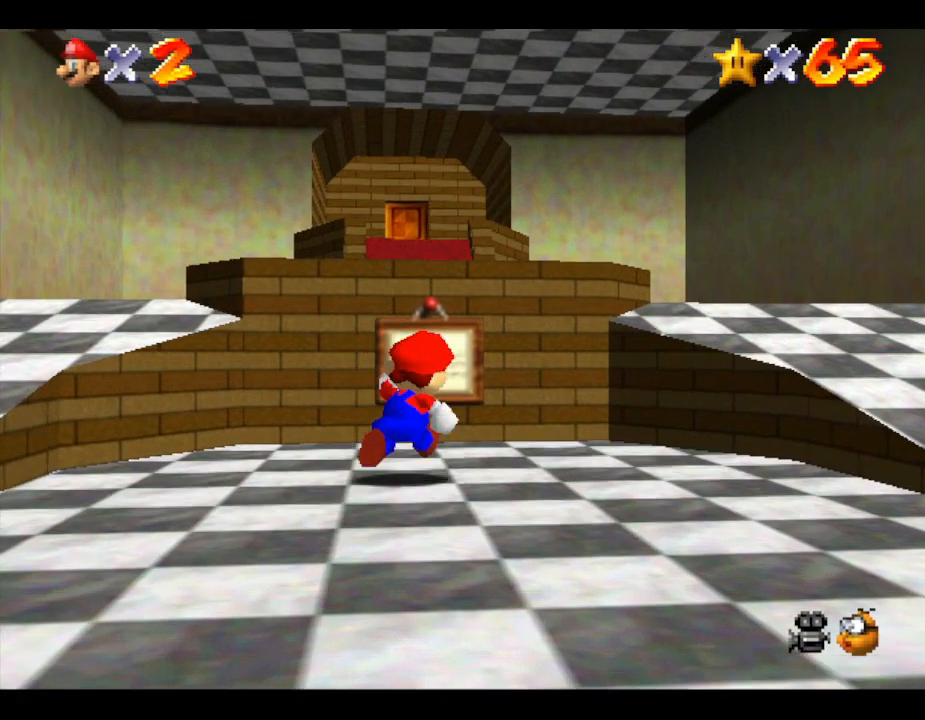
{"buttons": [], "left_stick": "up-right", "events": [[183, "left_stick", "down"], [317, "left_stick", "down-right"], [467, "left_stick", "up-right"]]}
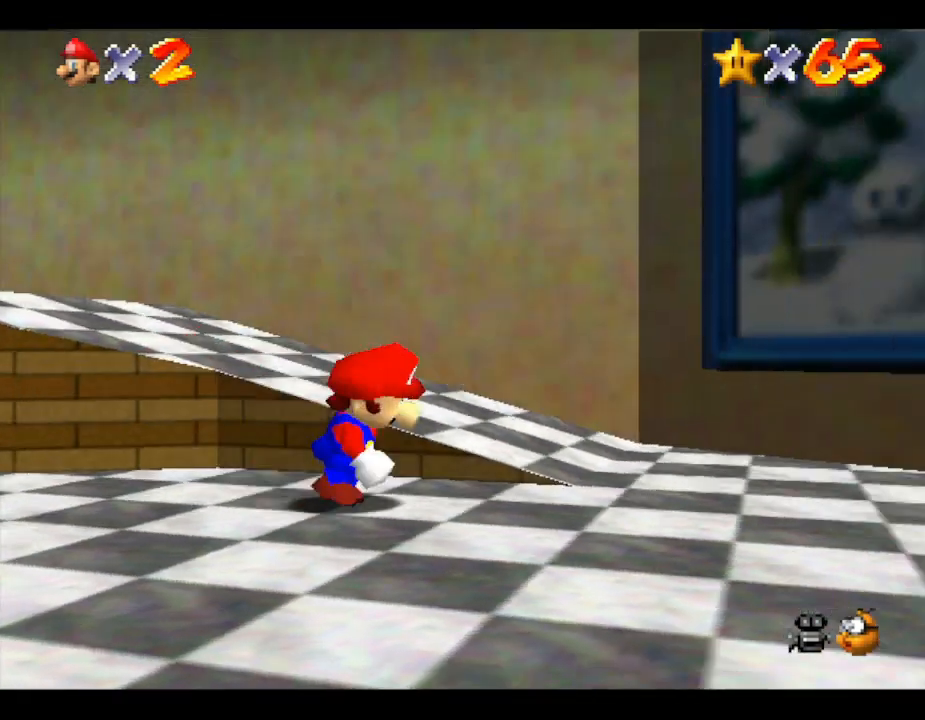
{"buttons": ["A"], "left_stick": "up-left", "events": [[67, "left_stick", "up-left"], [117, "left_stick", "left"], [150, "A", "down"], [217, "left_stick", "up-left"]]}
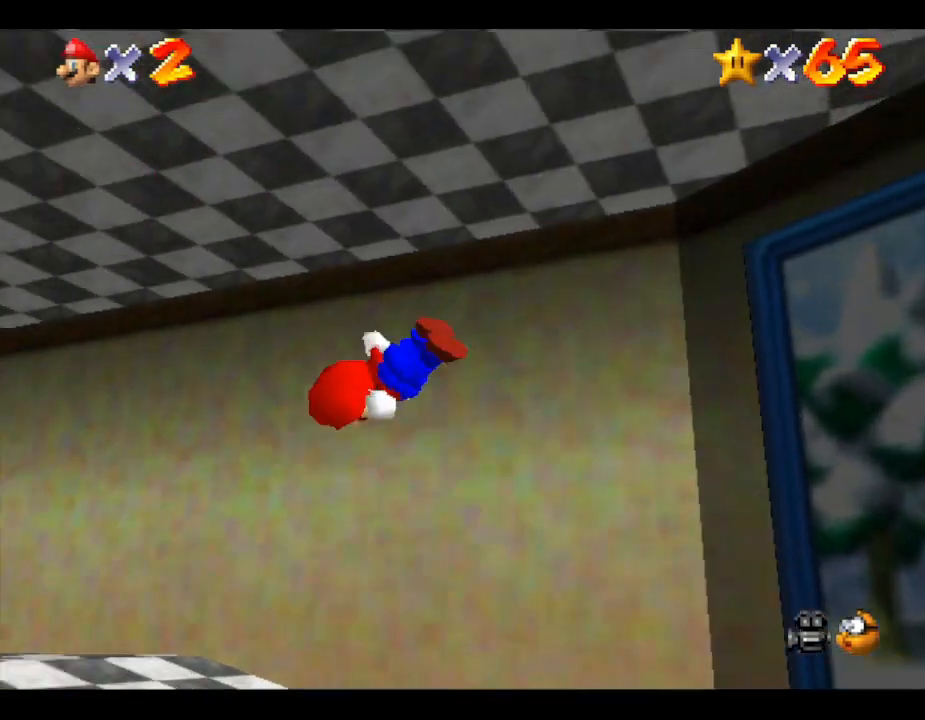
{"buttons": [], "left_stick": "up", "events": [[233, "left_stick", "up"], [383, "A", "up"]]}
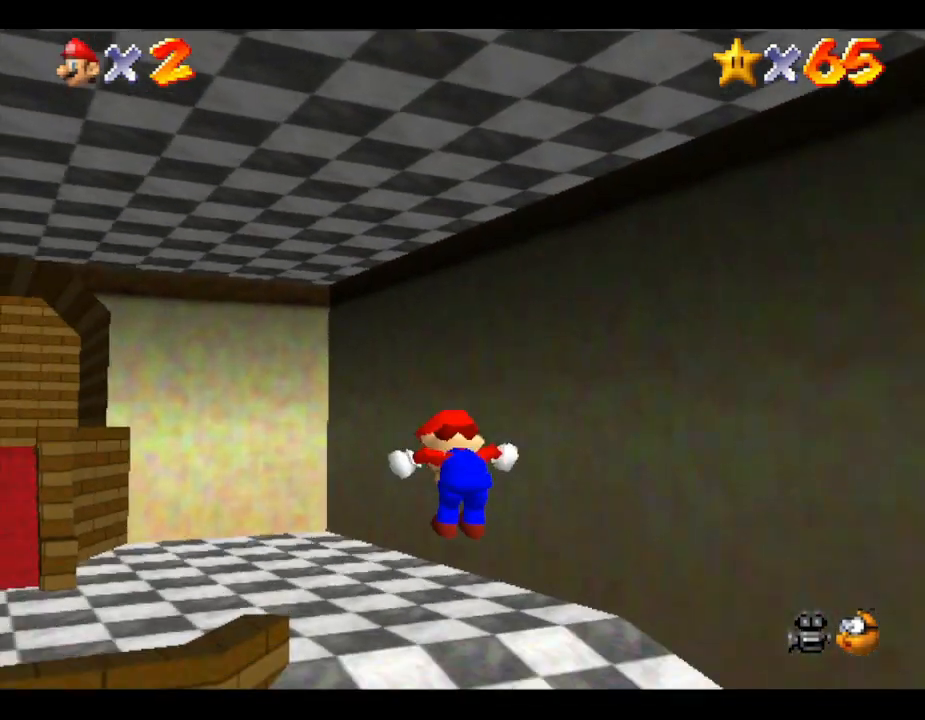
{"buttons": [], "left_stick": "up-left", "events": [[100, "left_stick", "up-left"]]}
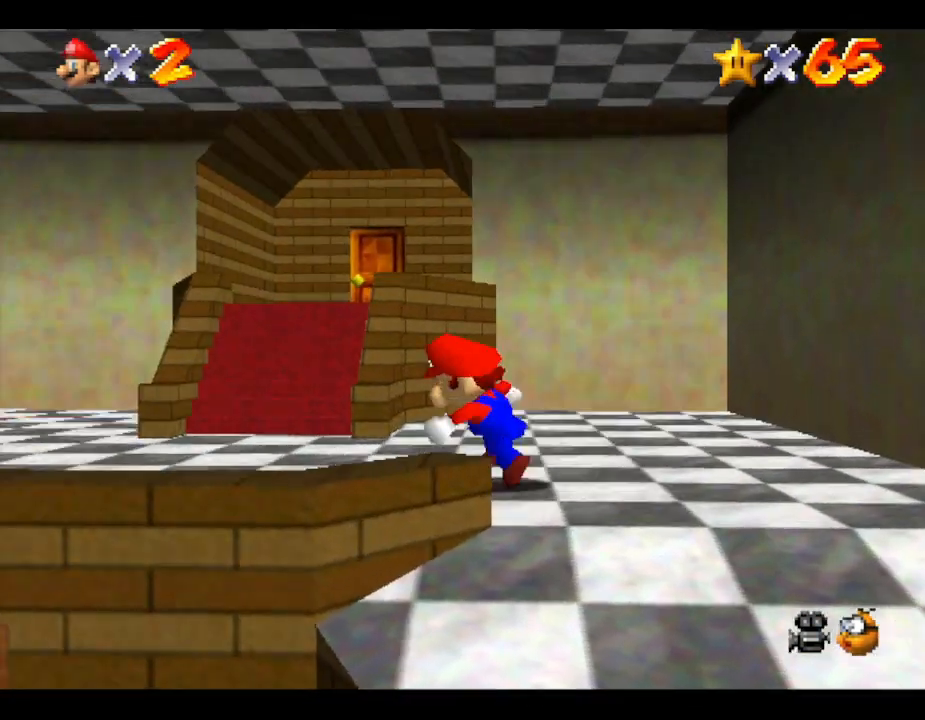
{"buttons": [], "left_stick": "up", "events": [[217, "left_stick", "up"]]}
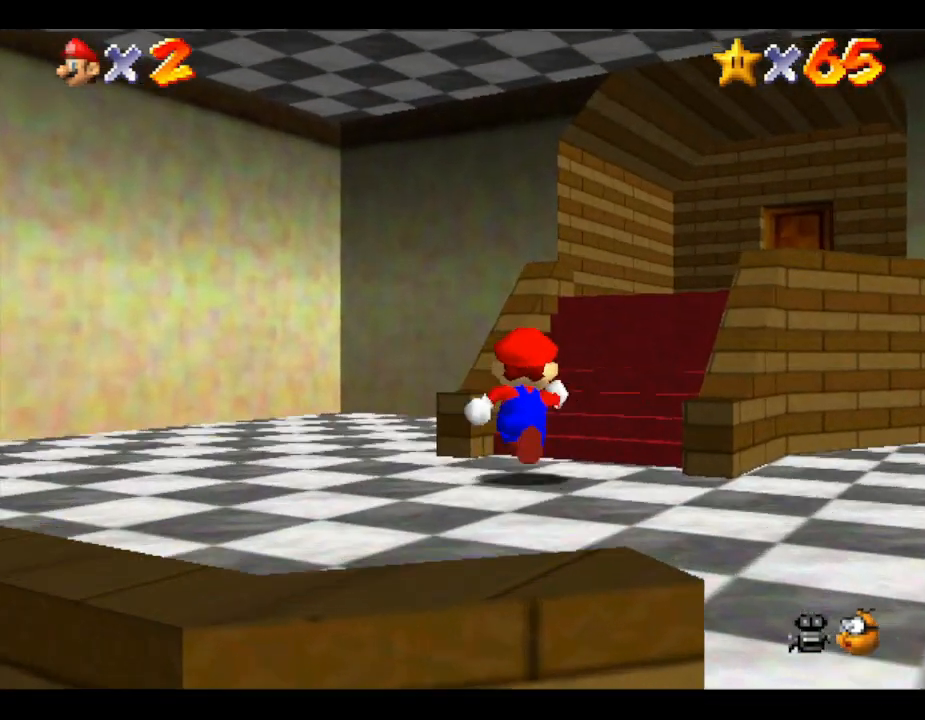
{"buttons": [], "left_stick": "up", "events": []}
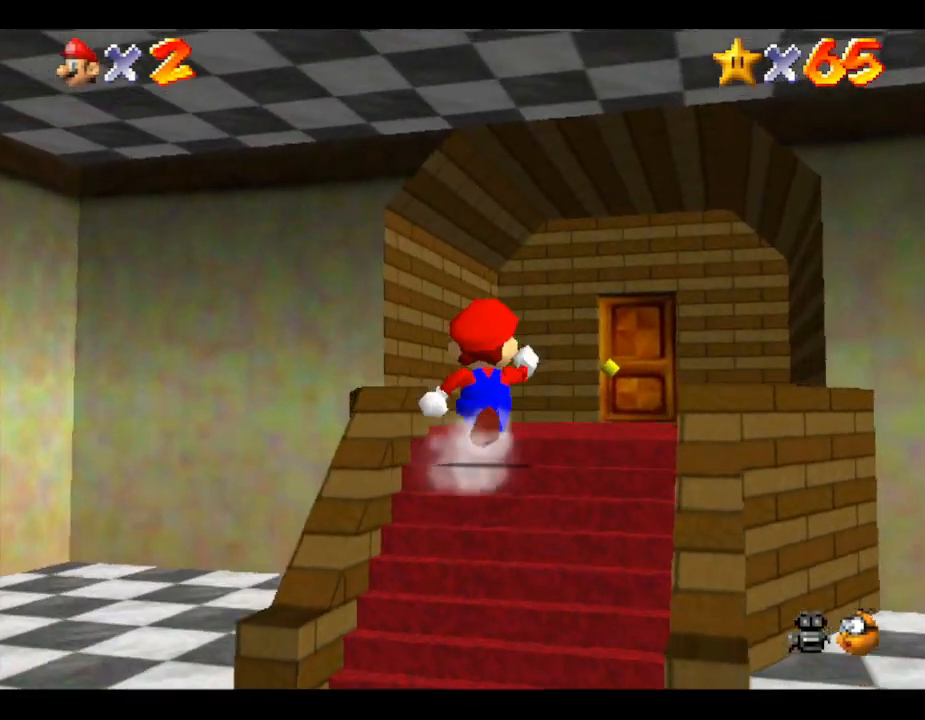
{"buttons": [], "left_stick": "up", "events": []}
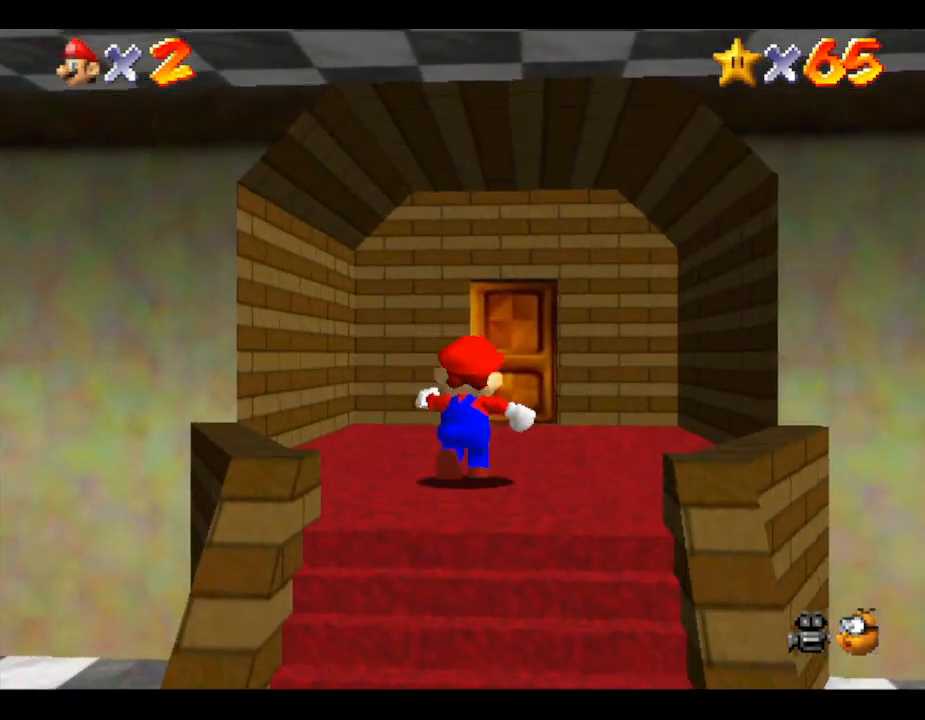
{"buttons": [], "left_stick": "up", "events": []}
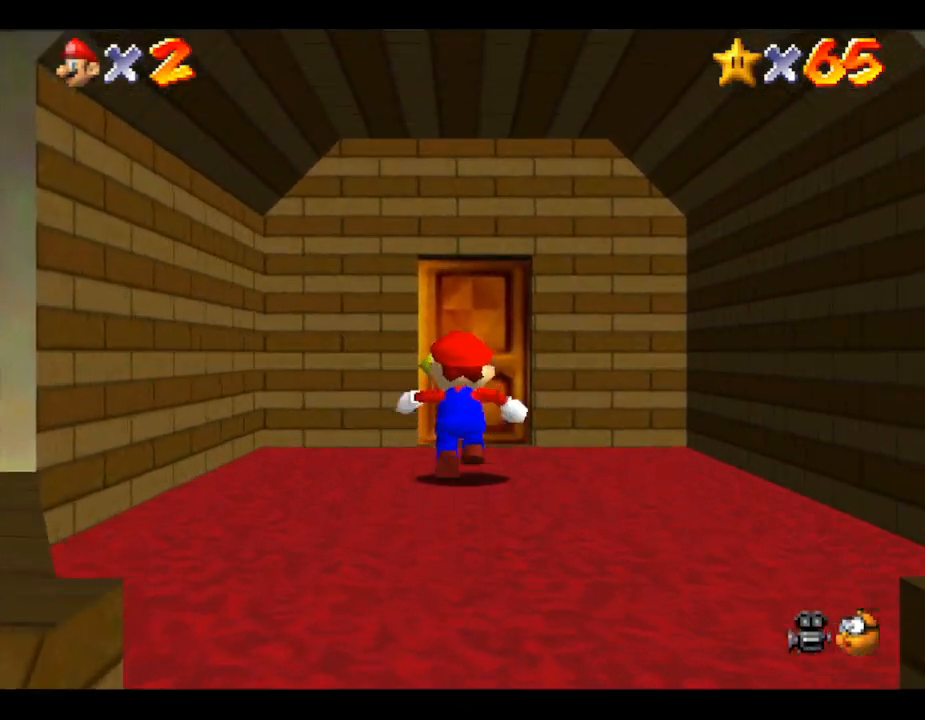
{"buttons": [], "left_stick": "up", "events": []}
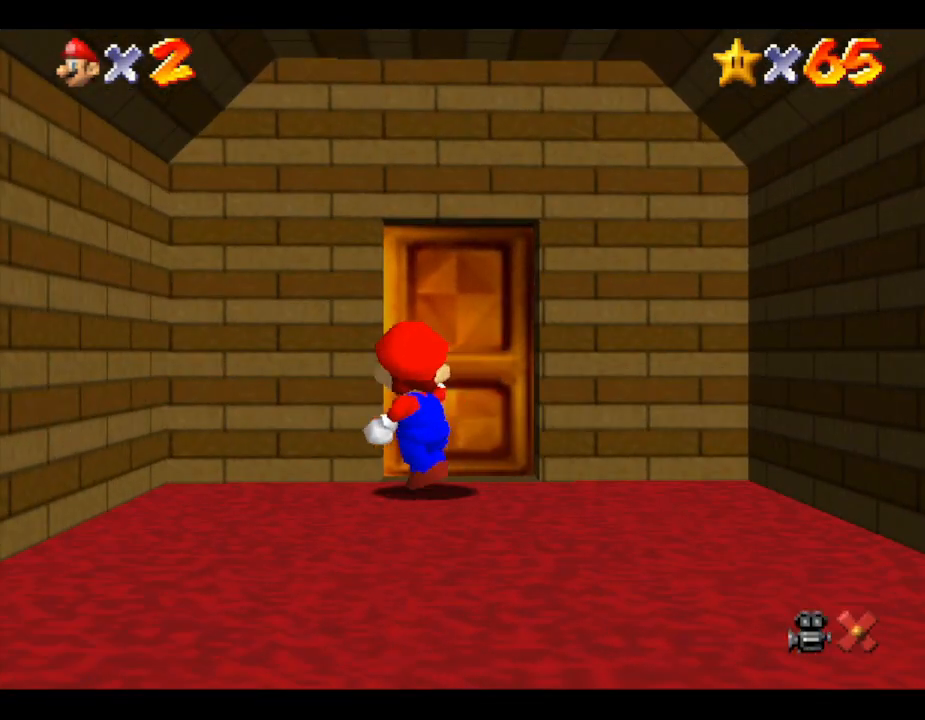
{"buttons": [], "left_stick": "up", "events": []}
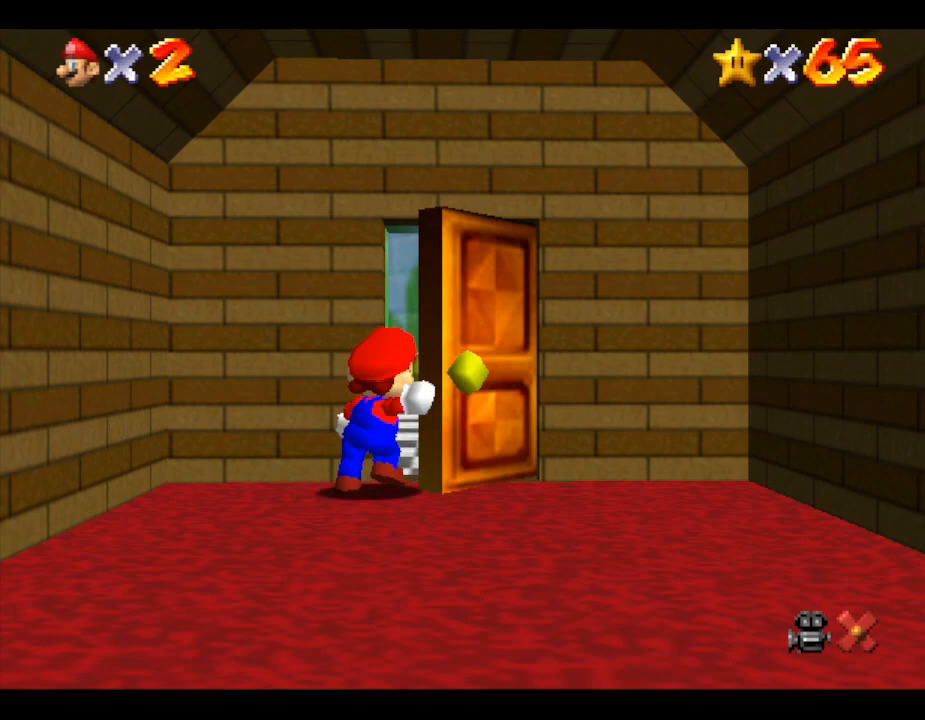
{"buttons": [], "left_stick": "center", "events": [[100, "left_stick", "center"]]}
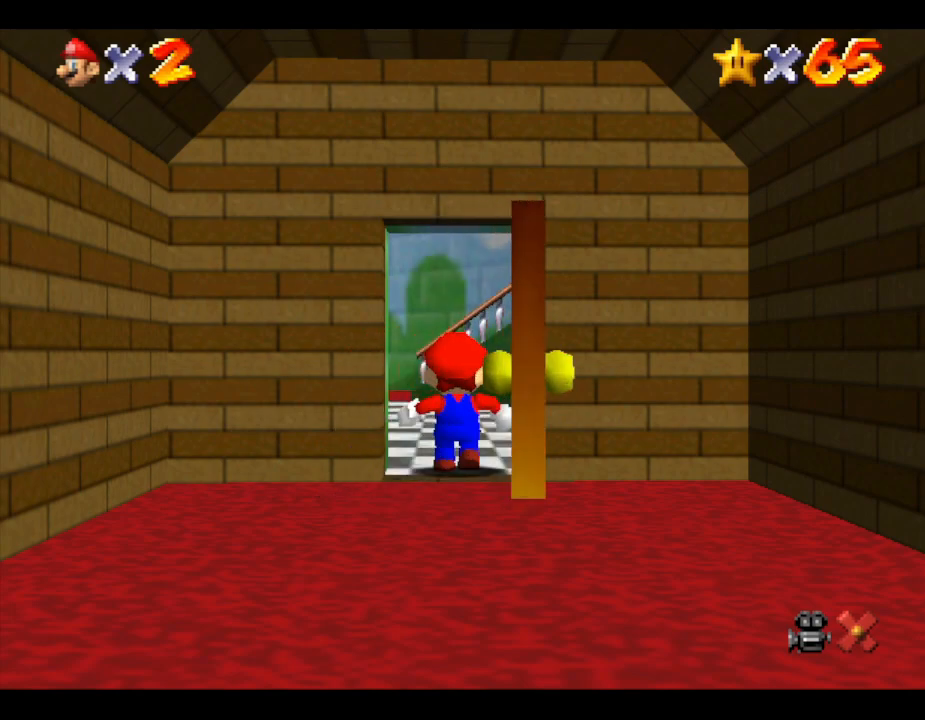
{"buttons": [], "left_stick": "center", "events": []}
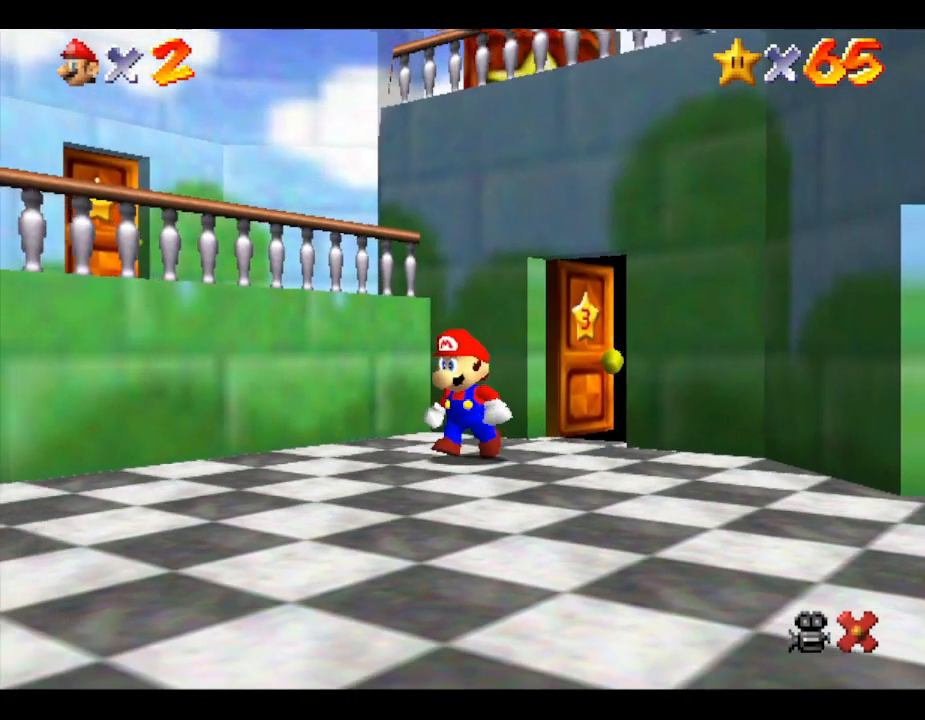
{"buttons": [], "left_stick": "down-left", "events": [[100, "left_stick", "left"], [150, "left_stick", "down-left"]]}
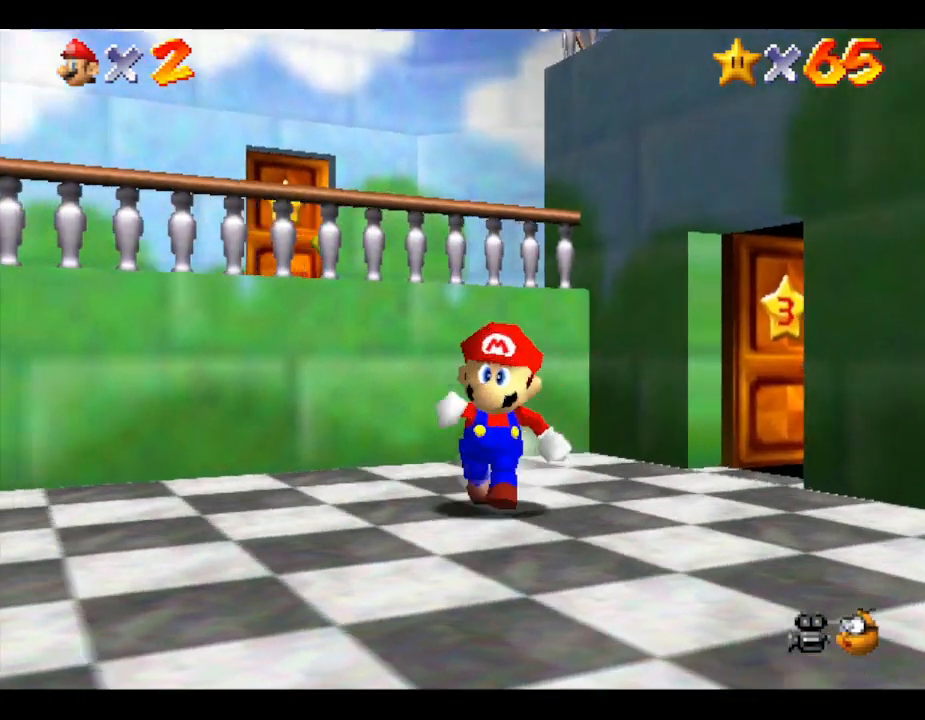
{"buttons": [], "left_stick": "left", "events": [[450, "left_stick", "left"]]}
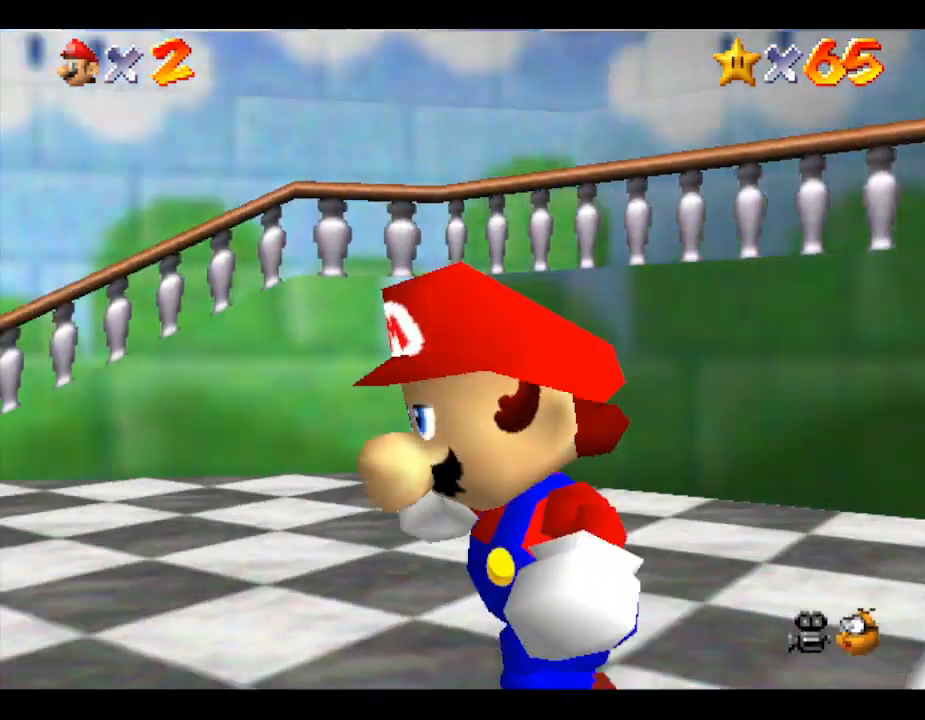
{"buttons": [], "left_stick": "up", "events": [[167, "left_stick", "up-left"], [300, "left_stick", "up"]]}
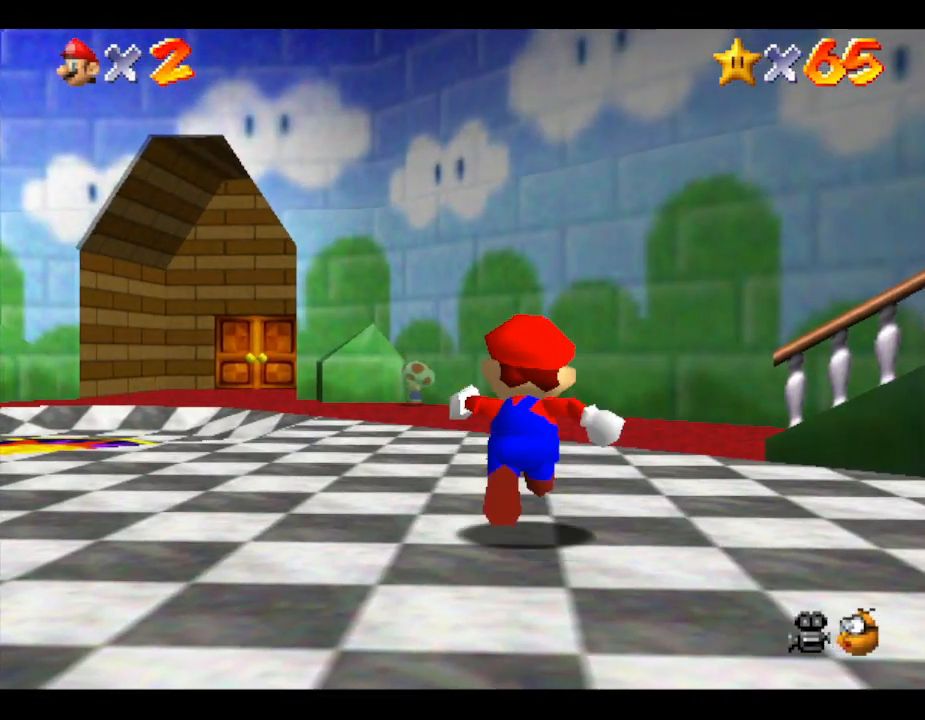
{"buttons": [], "left_stick": "up", "events": []}
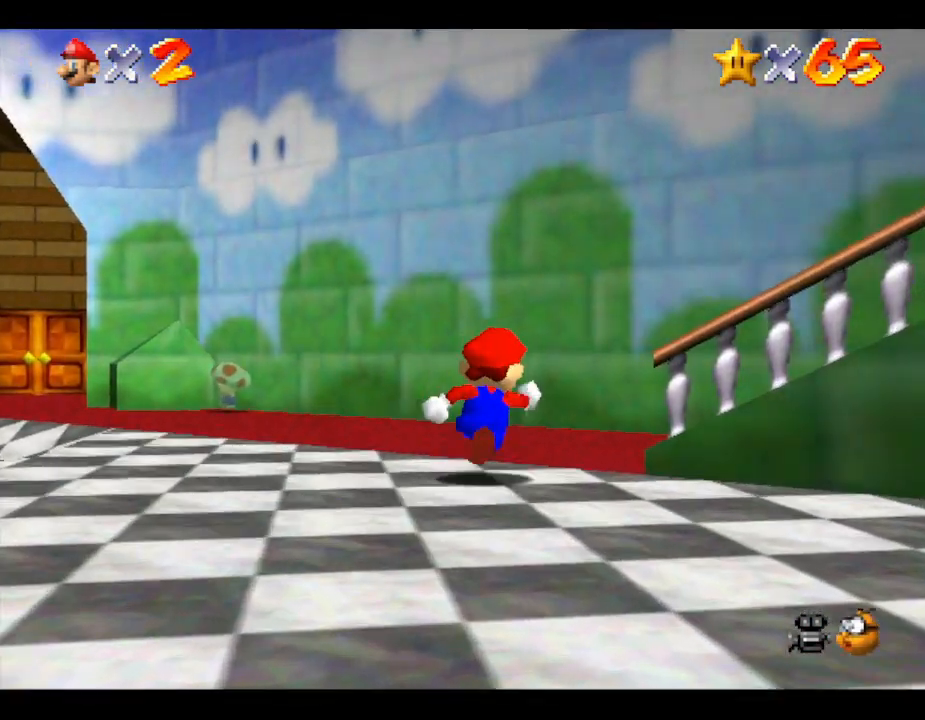
{"buttons": [], "left_stick": "right", "events": [[183, "left_stick", "up-right"], [317, "left_stick", "right"]]}
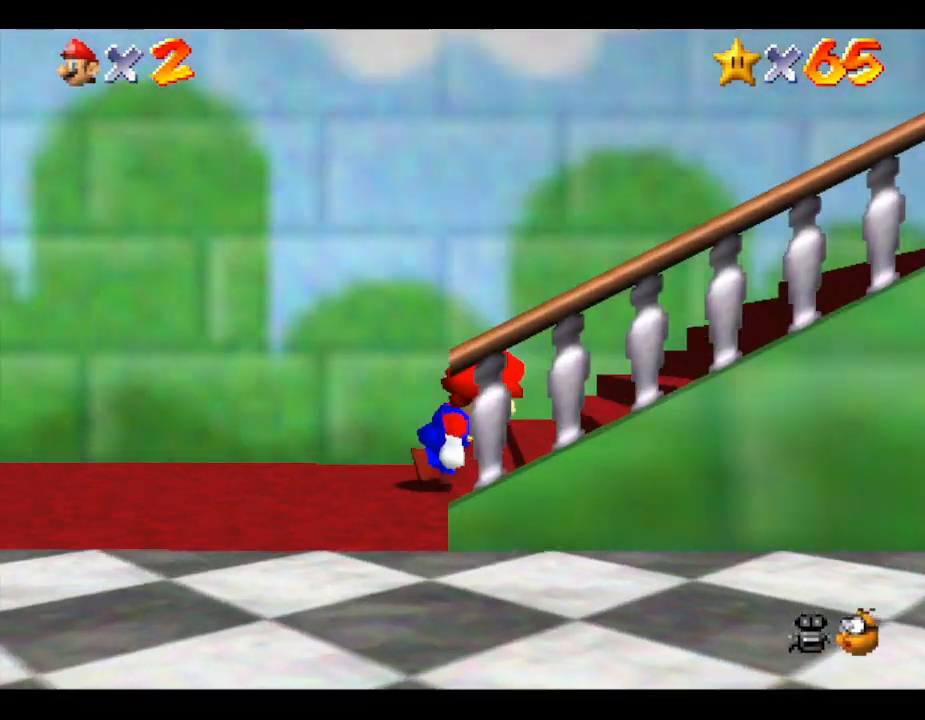
{"buttons": [], "left_stick": "up-right", "events": [[283, "left_stick", "up-right"]]}
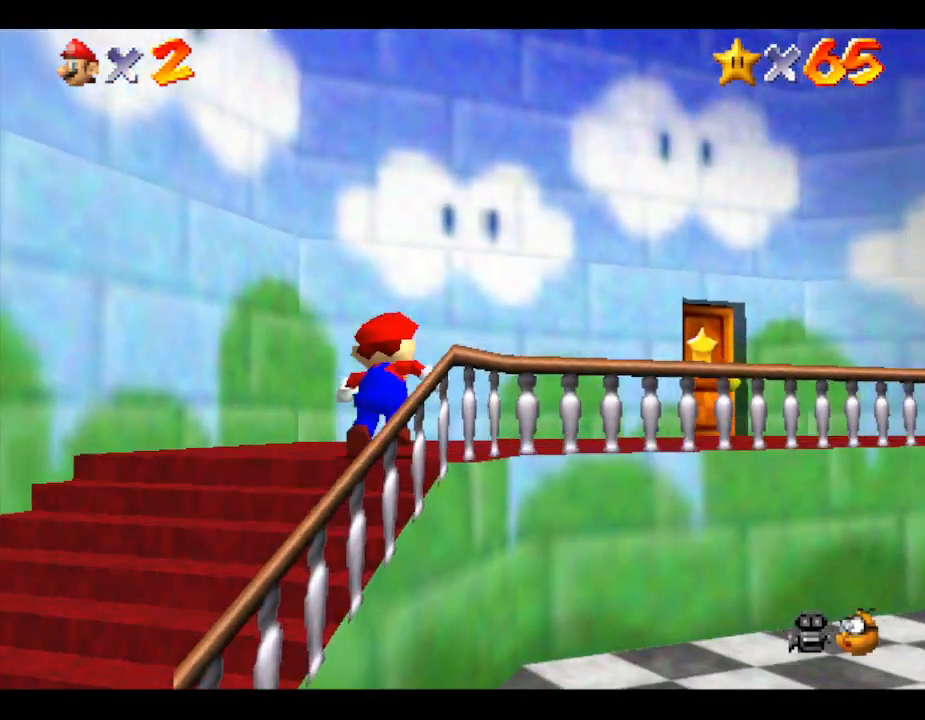
{"buttons": [], "left_stick": "up-right", "events": []}
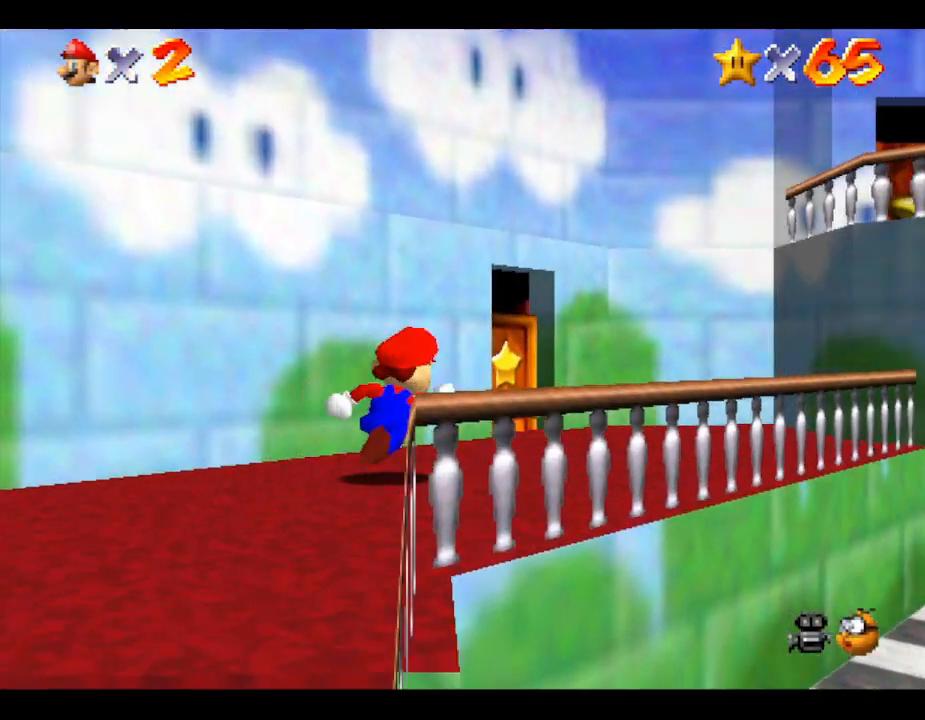
{"buttons": [], "left_stick": "up", "events": [[167, "left_stick", "up"]]}
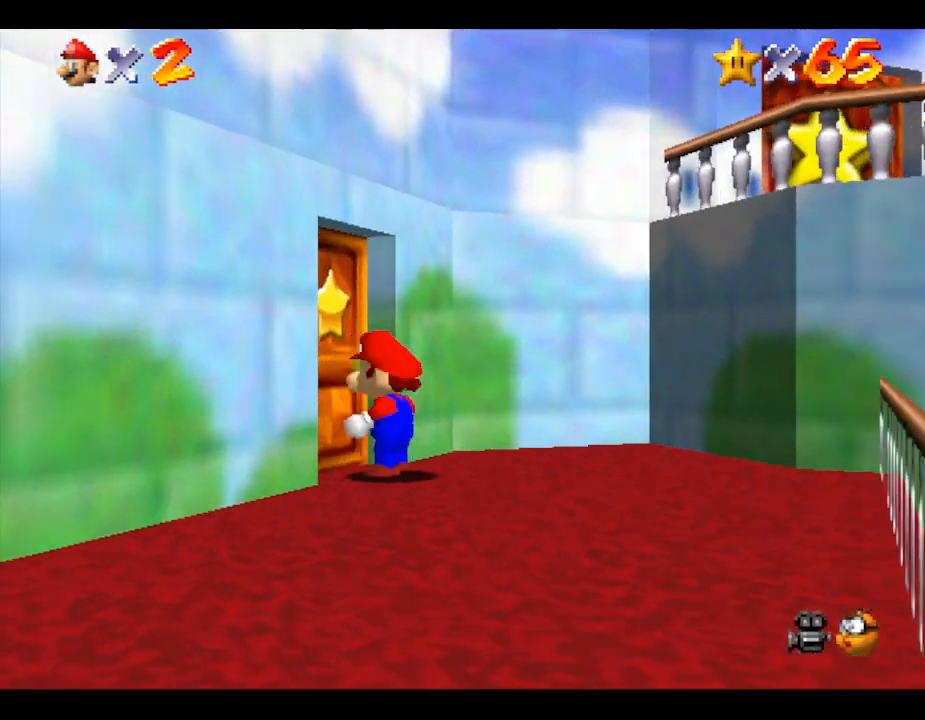
{"buttons": [], "left_stick": "center", "events": [[433, "left_stick", "center"]]}